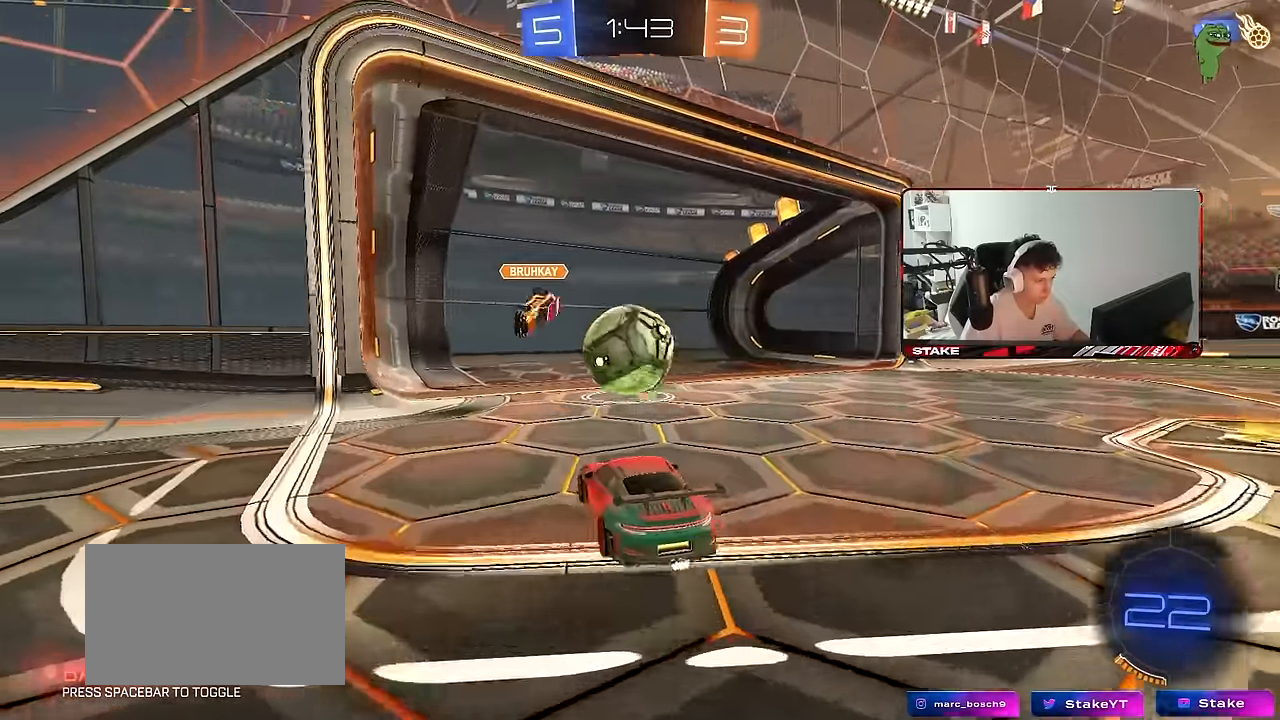
Gameplay with keyboard and mouse; each line is a JSON object with the keys and mouse buttons held at the frame after it. "events" lists presses ("down") and releases ("up") of "1", "2", "3", "4", "5", "a", "alt", "c", "caps_lock", "ctrl", "d", "e", "f", "g", "q", "r", "s", "shift", "space", "t", "tab", "v", "w", "x", "z", "mouse_left", "mouse_wheel" and "mouse_right" between this image and that frame as [ms after this image, input, new state], when the widget could be followed in between. "mouse_left", "mouse_wheel", "mouse_right" = the "left", "wheel", "right" buttons of the "mouse" list. No other keys are recorded. "wheel" means that the mouse wheel is clicked or scrolled. "mouse_move" is the direction in which the mouse moves at that frame (one of eight, or "still"), when it could be read.
{"keys": [], "mouse": [], "mouse_move": "still", "events": []}
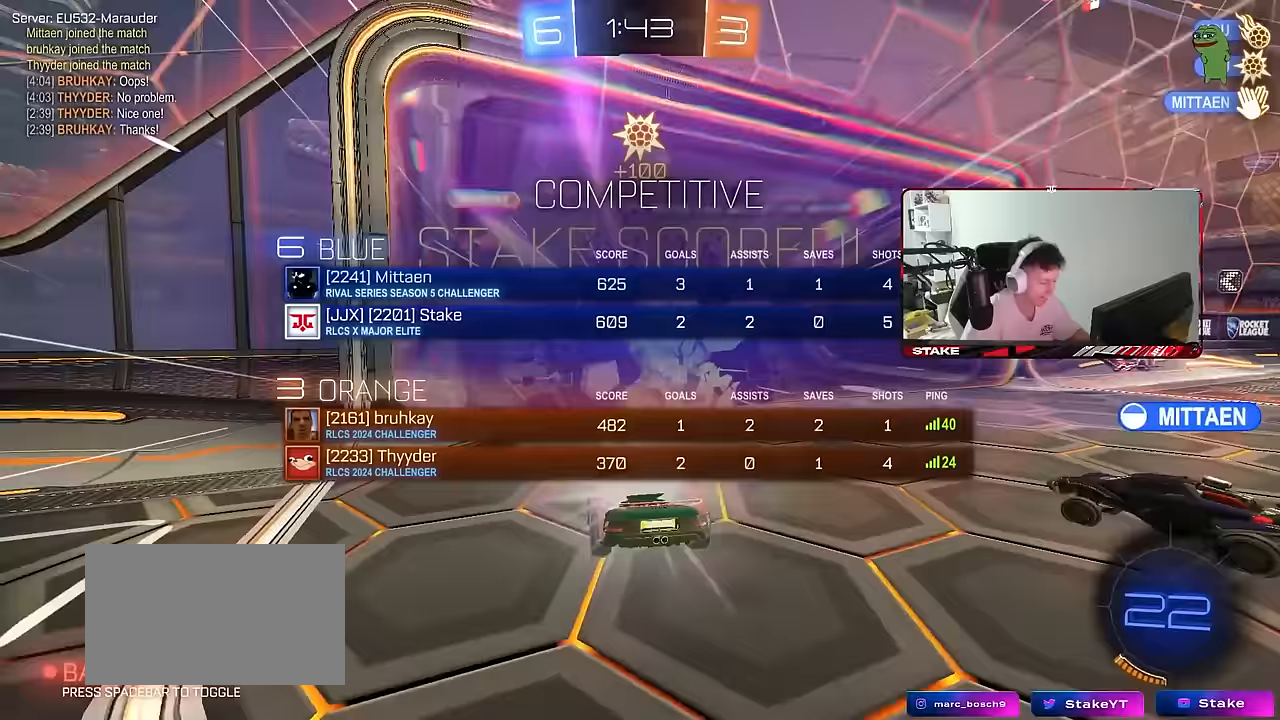
{"keys": [], "mouse": [], "mouse_move": "still", "events": []}
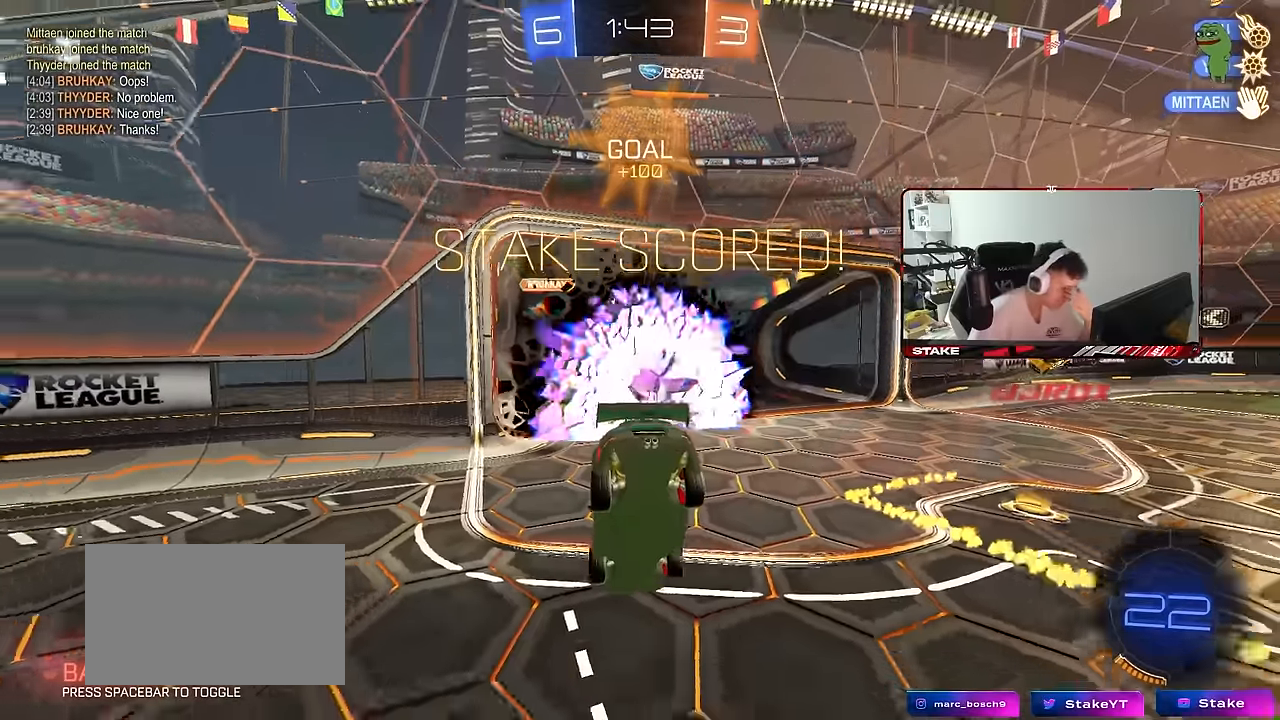
{"keys": [], "mouse": [], "mouse_move": "still", "events": []}
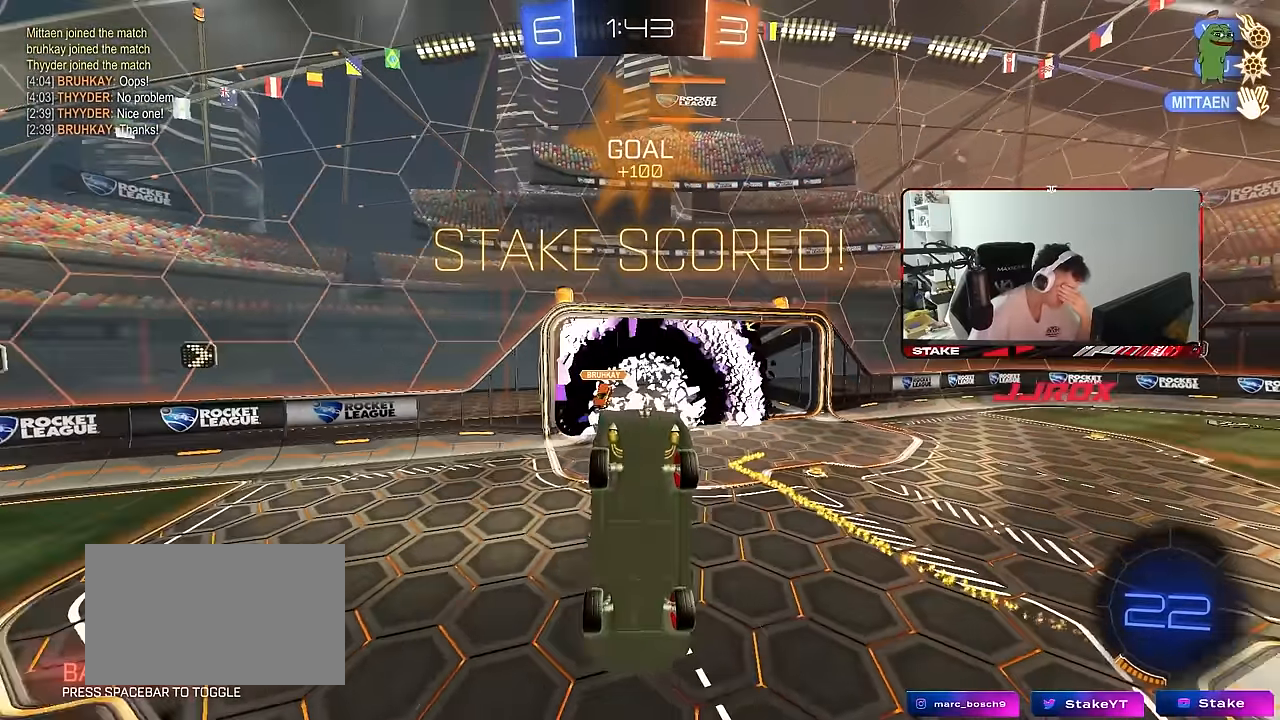
{"keys": [], "mouse": [], "mouse_move": "still", "events": []}
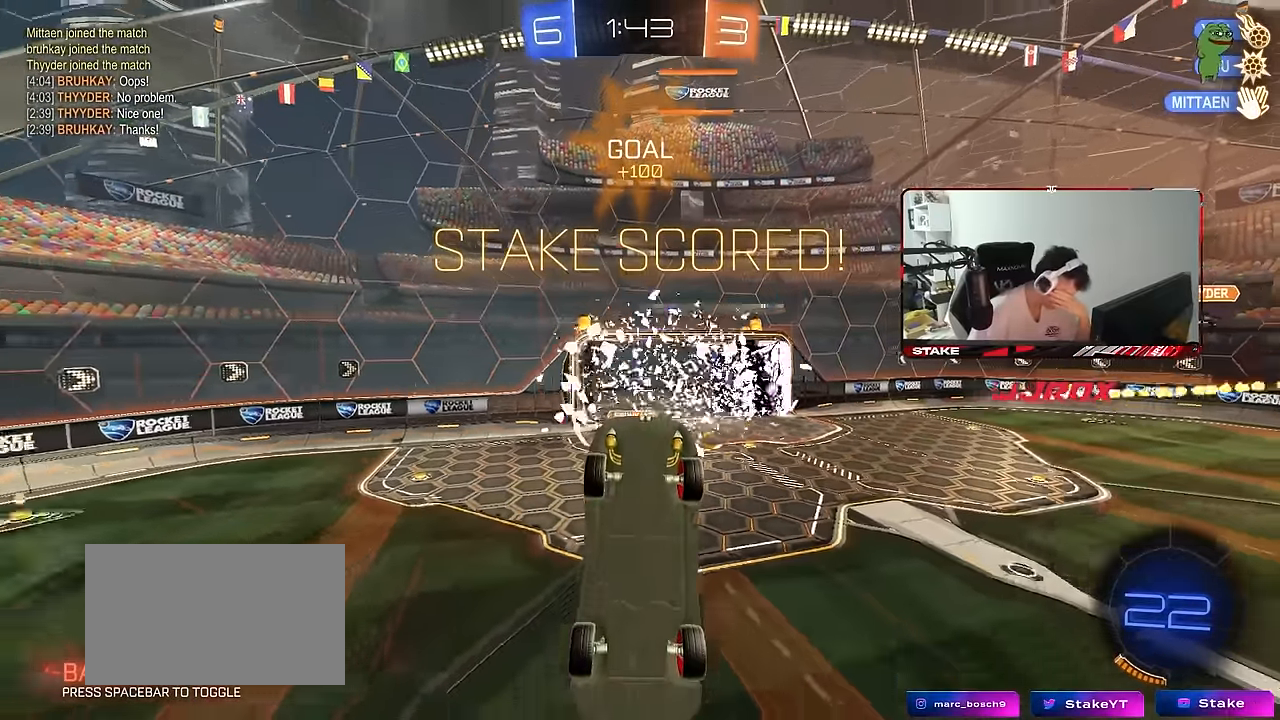
{"keys": [], "mouse": [], "mouse_move": "still", "events": []}
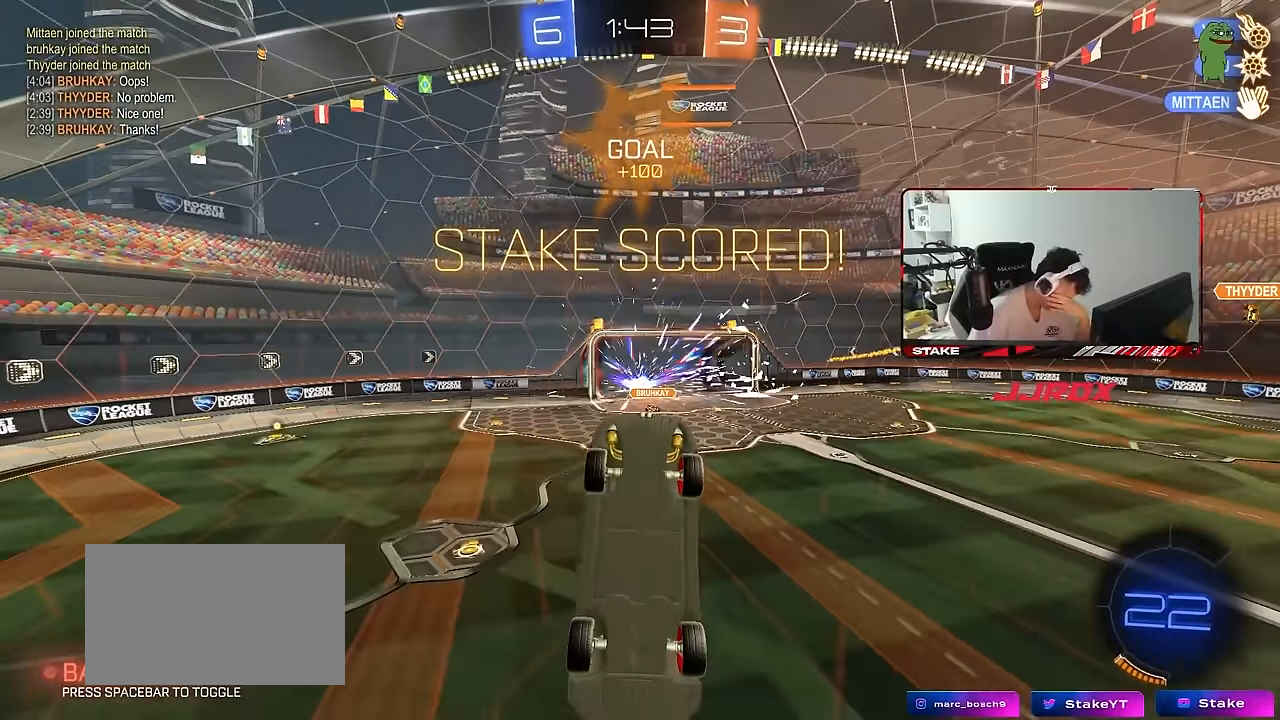
{"keys": [], "mouse": [], "mouse_move": "still", "events": []}
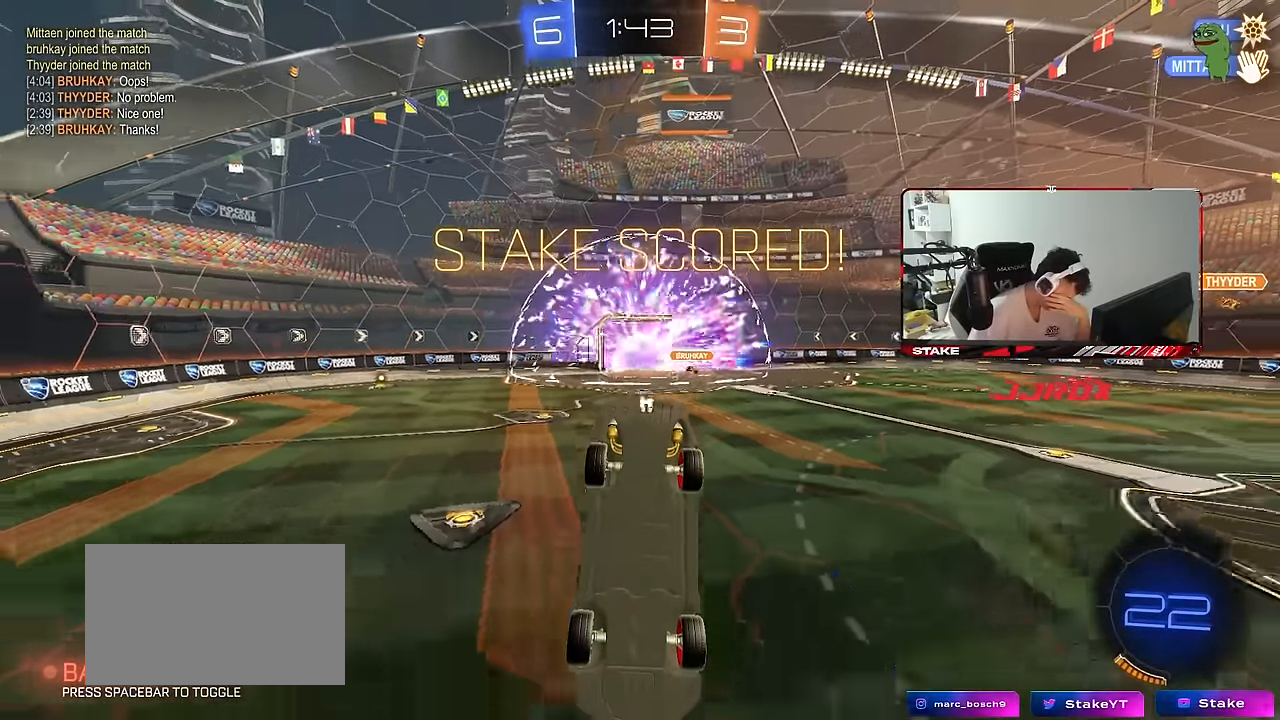
{"keys": [], "mouse": [], "mouse_move": "still", "events": []}
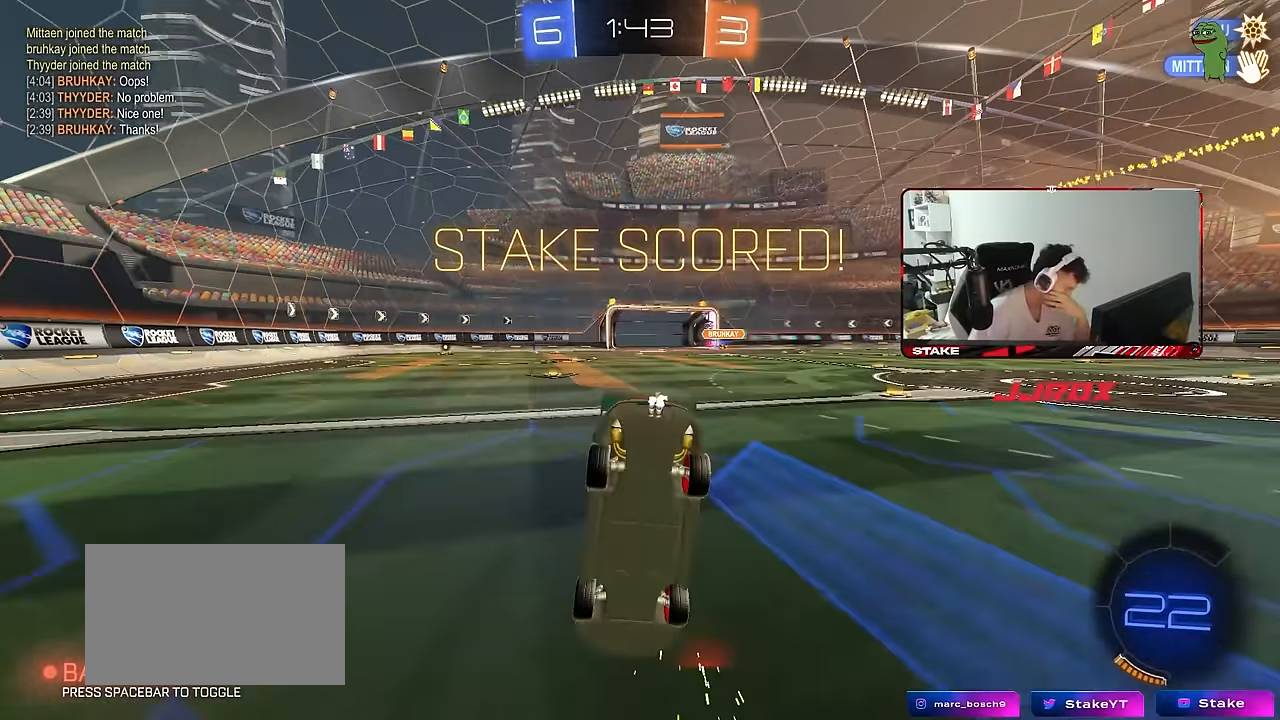
{"keys": [], "mouse": [], "mouse_move": "still", "events": []}
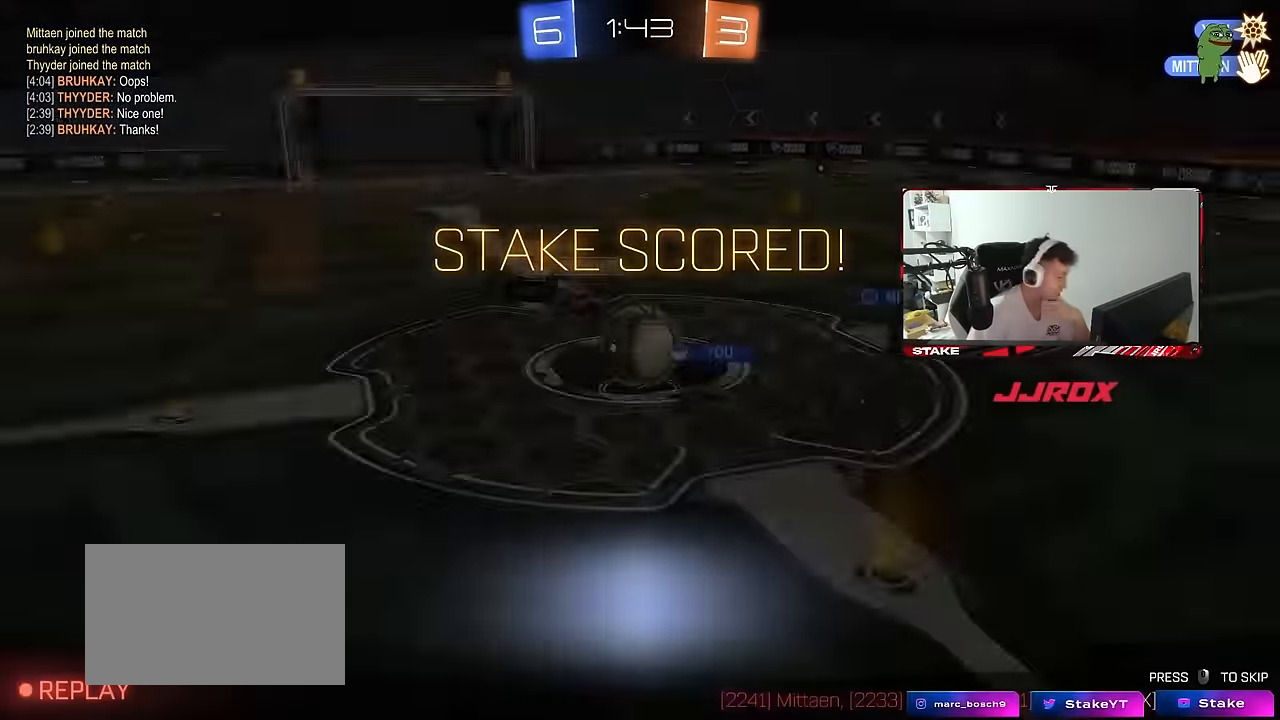
{"keys": [], "mouse": ["right"], "mouse_move": "still", "events": [[417, "mouse_right", "down"]]}
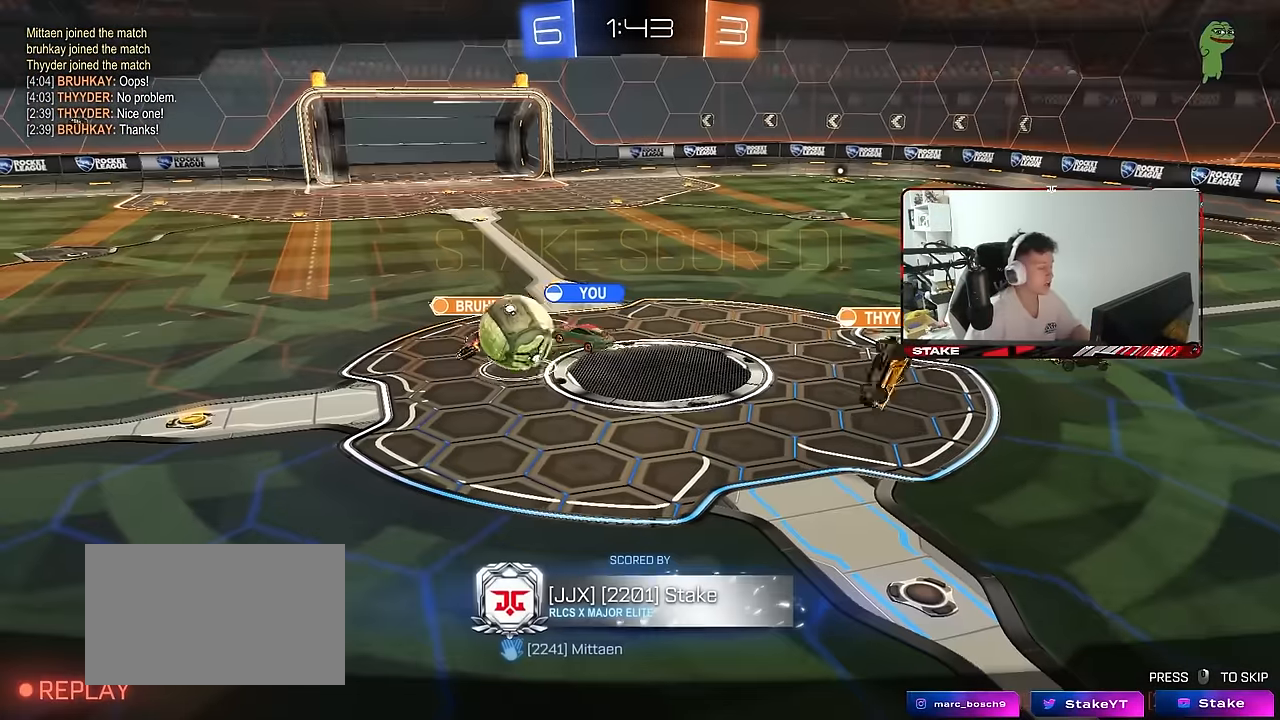
{"keys": [], "mouse": ["right"], "mouse_move": "still", "events": [[50, "mouse_right", "up"], [100, "mouse_right", "down"], [233, "mouse_right", "up"], [333, "mouse_right", "down"]]}
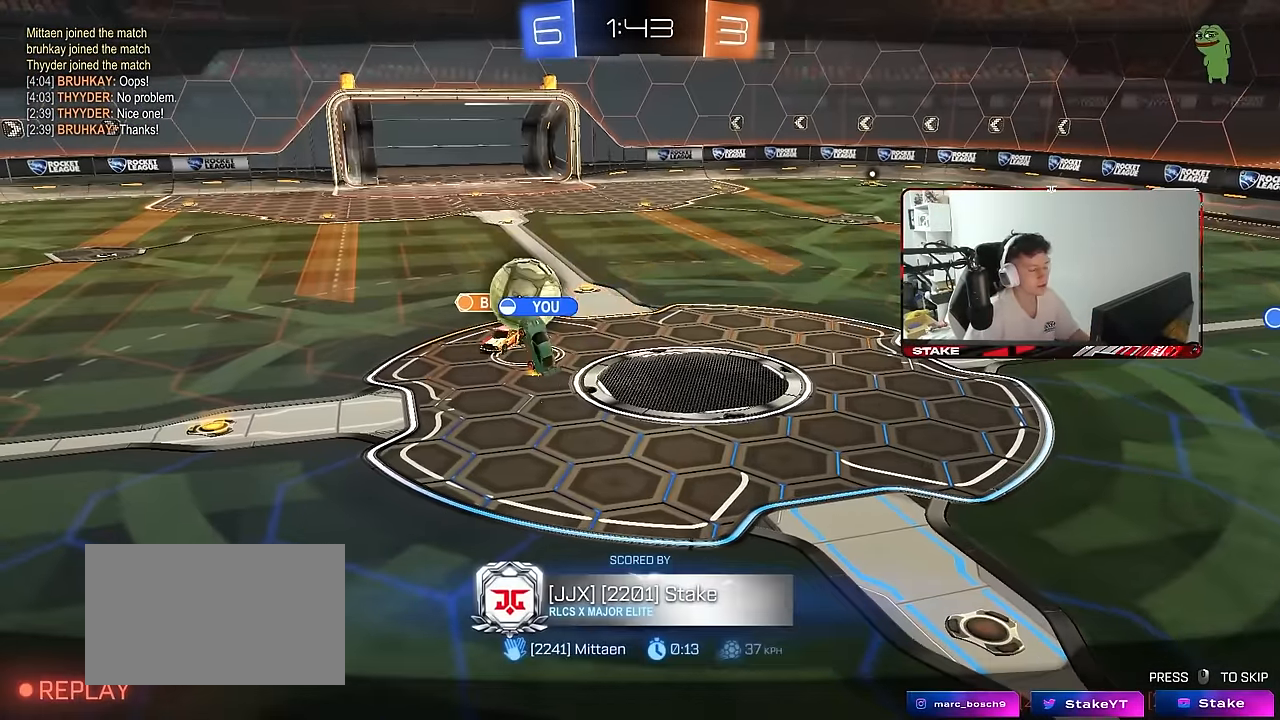
{"keys": [], "mouse": [], "mouse_move": "still", "events": [[17, "mouse_right", "up"], [67, "mouse_right", "down"], [250, "mouse_right", "up"], [300, "mouse_right", "down"], [483, "mouse_right", "up"]]}
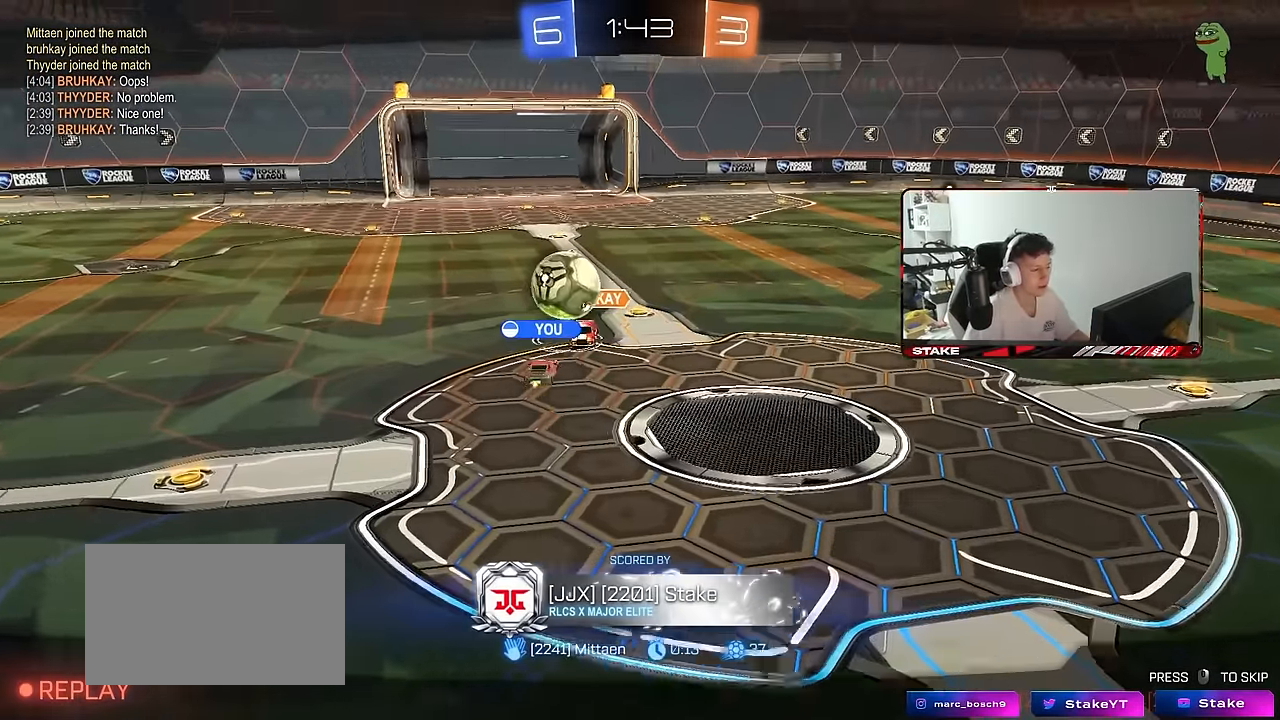
{"keys": [], "mouse": ["right"], "mouse_move": "still", "events": [[33, "mouse_right", "down"], [467, "mouse_right", "up"], [500, "mouse_right", "down"]]}
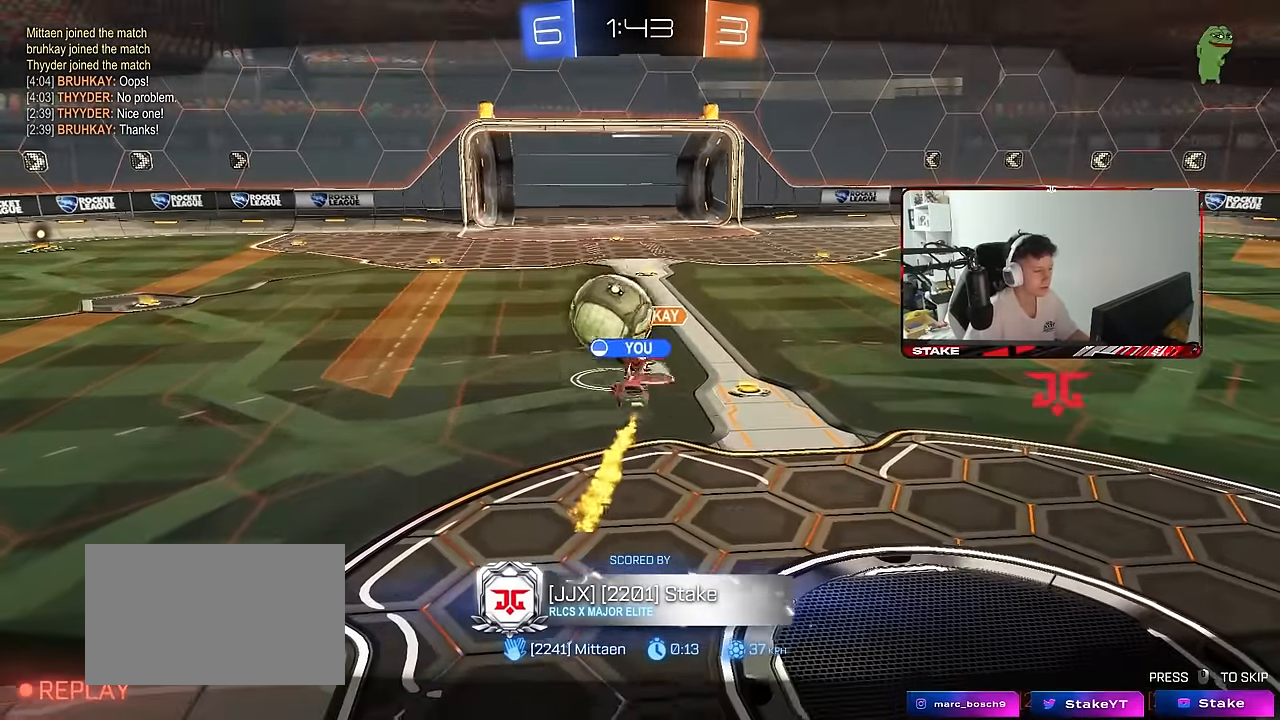
{"keys": [], "mouse": [], "mouse_move": "still", "events": [[200, "mouse_right", "up"], [283, "mouse_right", "down"], [483, "mouse_right", "up"]]}
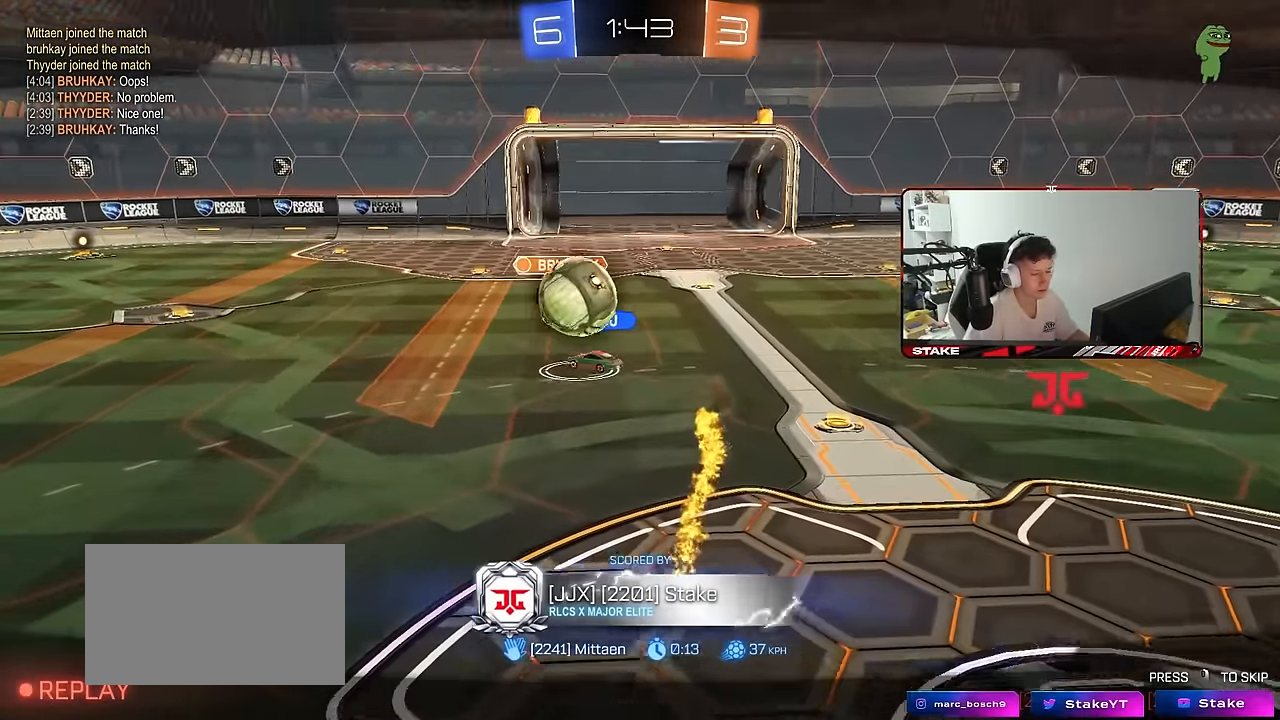
{"keys": [], "mouse": [], "mouse_move": "still", "events": [[17, "mouse_right", "down"], [217, "mouse_right", "up"]]}
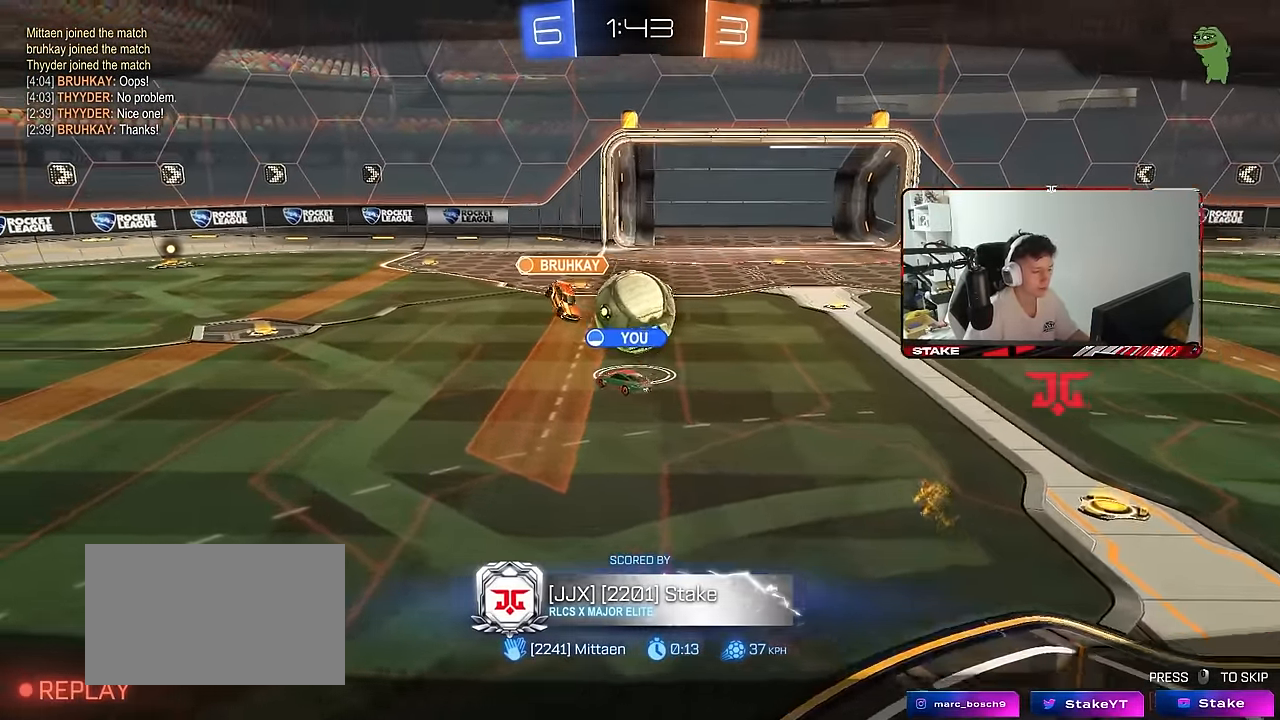
{"keys": [], "mouse": ["right"], "mouse_move": "still", "events": [[450, "mouse_right", "down"]]}
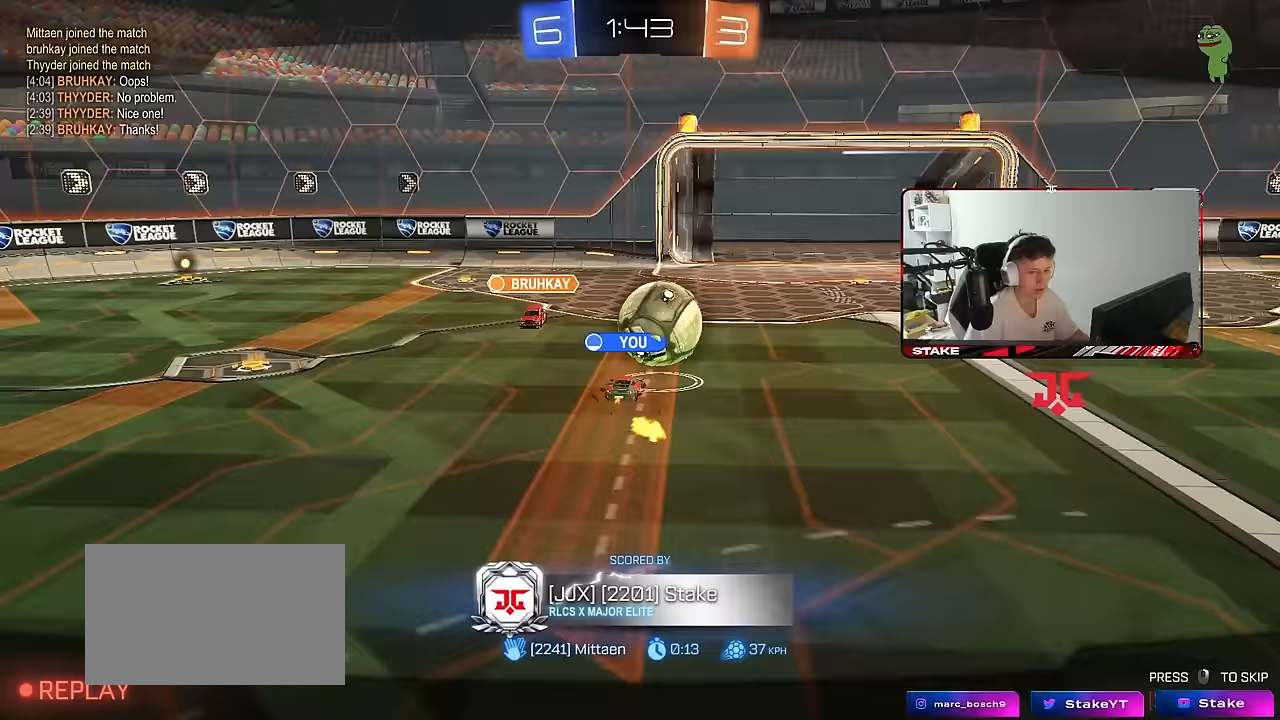
{"keys": [], "mouse": [], "mouse_move": "still", "events": [[150, "mouse_right", "up"]]}
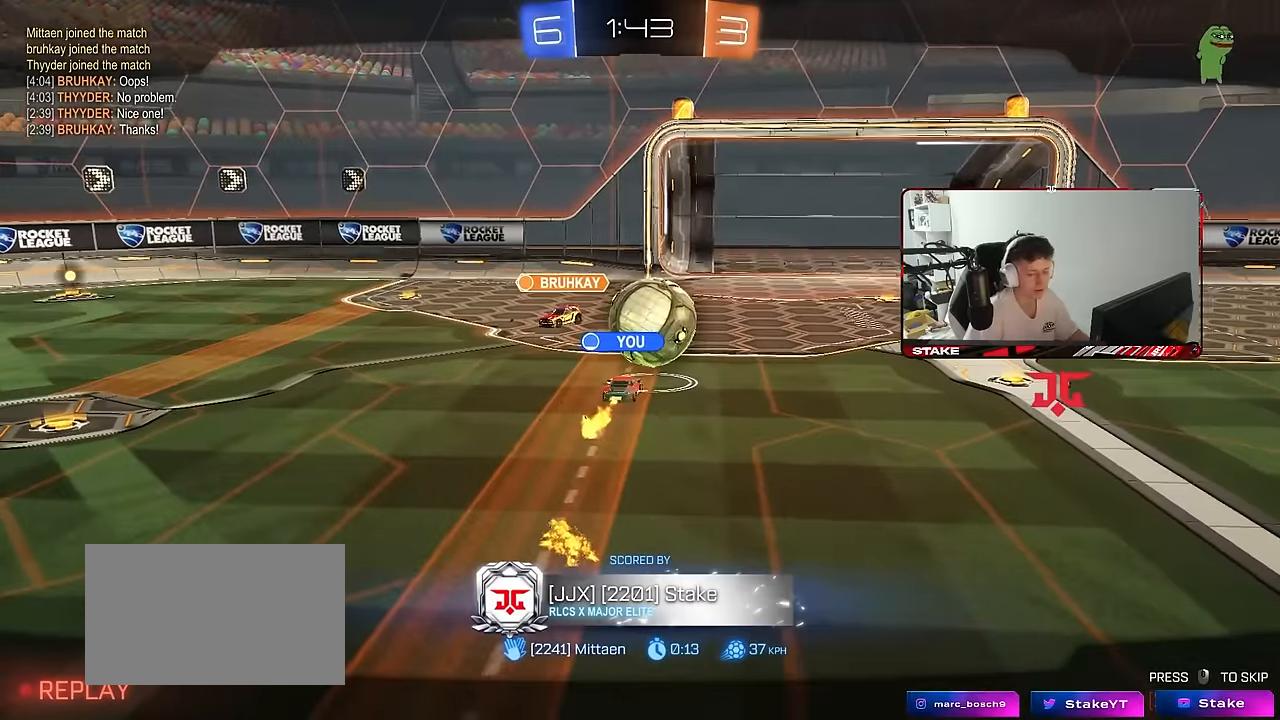
{"keys": [], "mouse": [], "mouse_move": "still", "events": []}
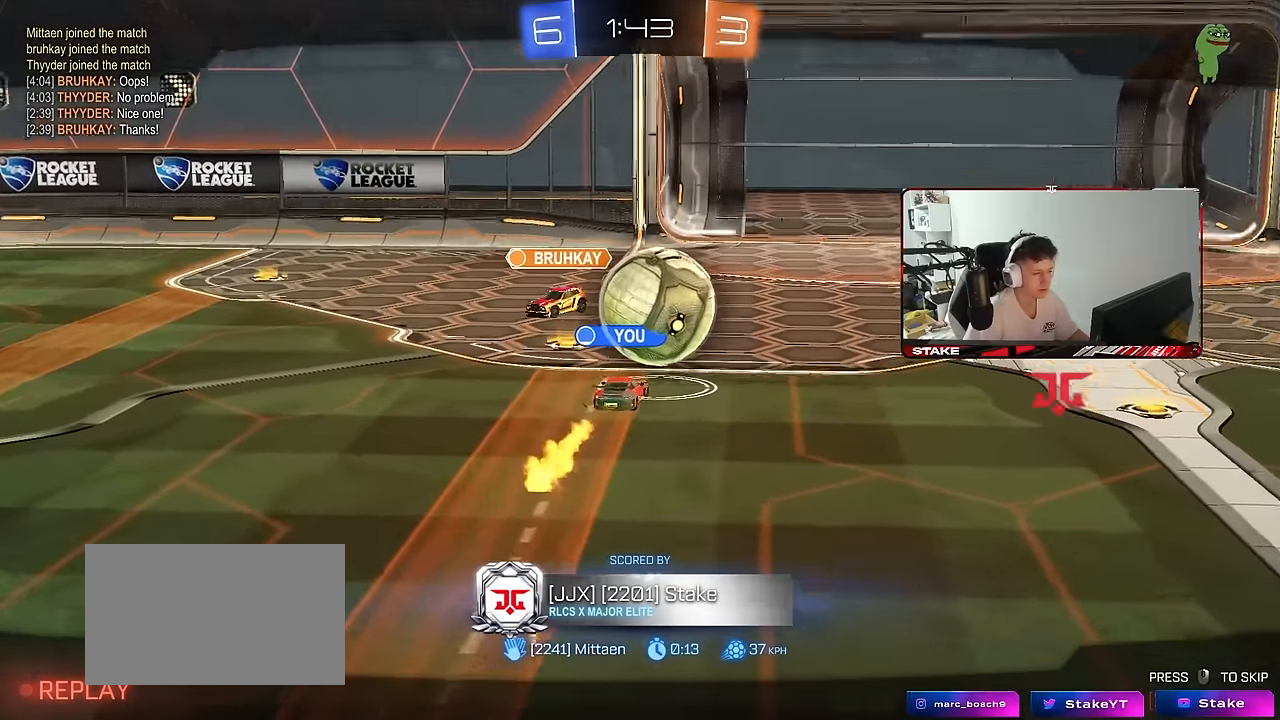
{"keys": [], "mouse": [], "mouse_move": "still", "events": []}
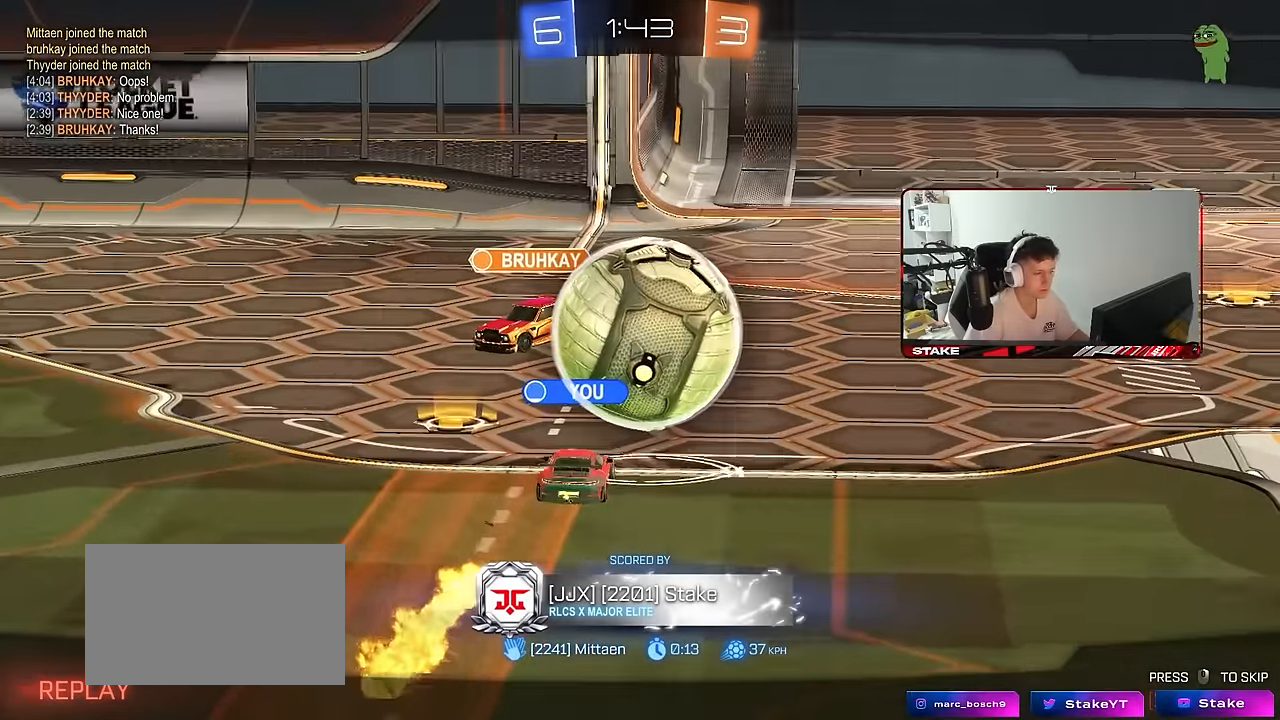
{"keys": [], "mouse": [], "mouse_move": "still", "events": []}
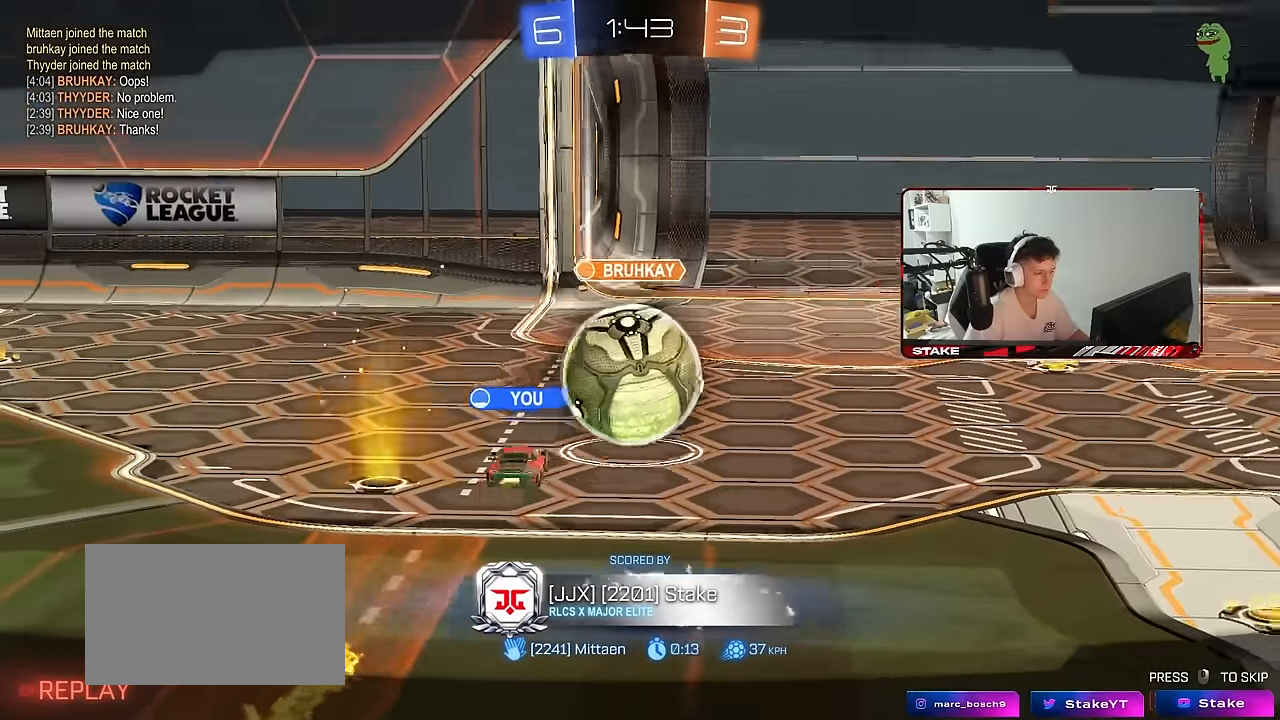
{"keys": [], "mouse": [], "mouse_move": "still", "events": []}
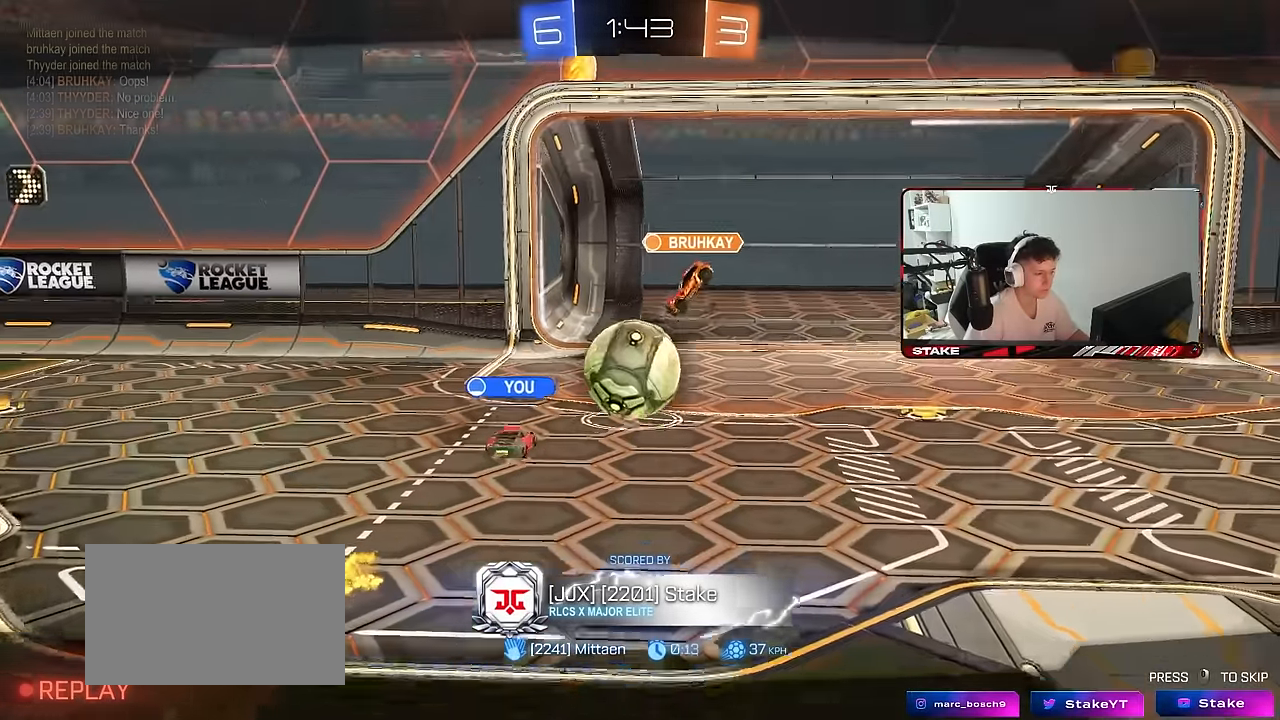
{"keys": [], "mouse": [], "mouse_move": "still", "events": [[367, "mouse_right", "down"], [450, "mouse_right", "up"]]}
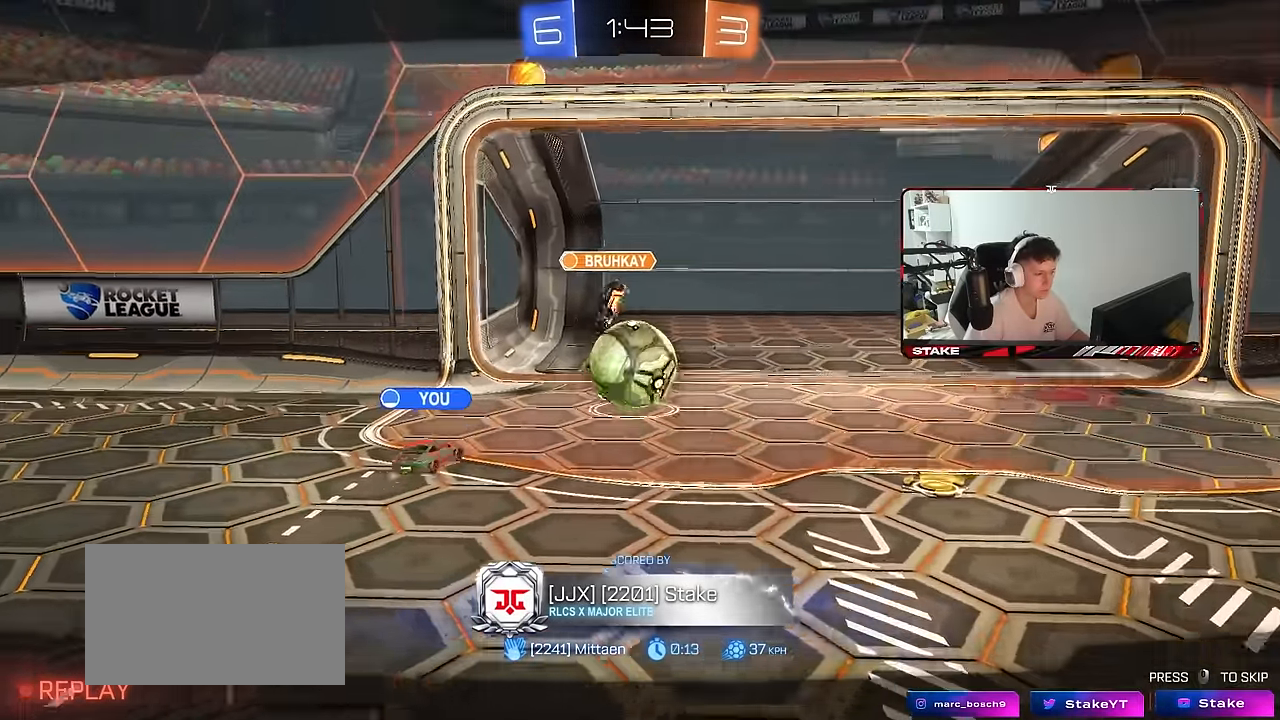
{"keys": [], "mouse": ["right"], "mouse_move": "still", "events": [[50, "mouse_right", "down"], [200, "mouse_right", "up"], [233, "mouse_right", "down"], [383, "mouse_right", "up"], [433, "mouse_right", "down"]]}
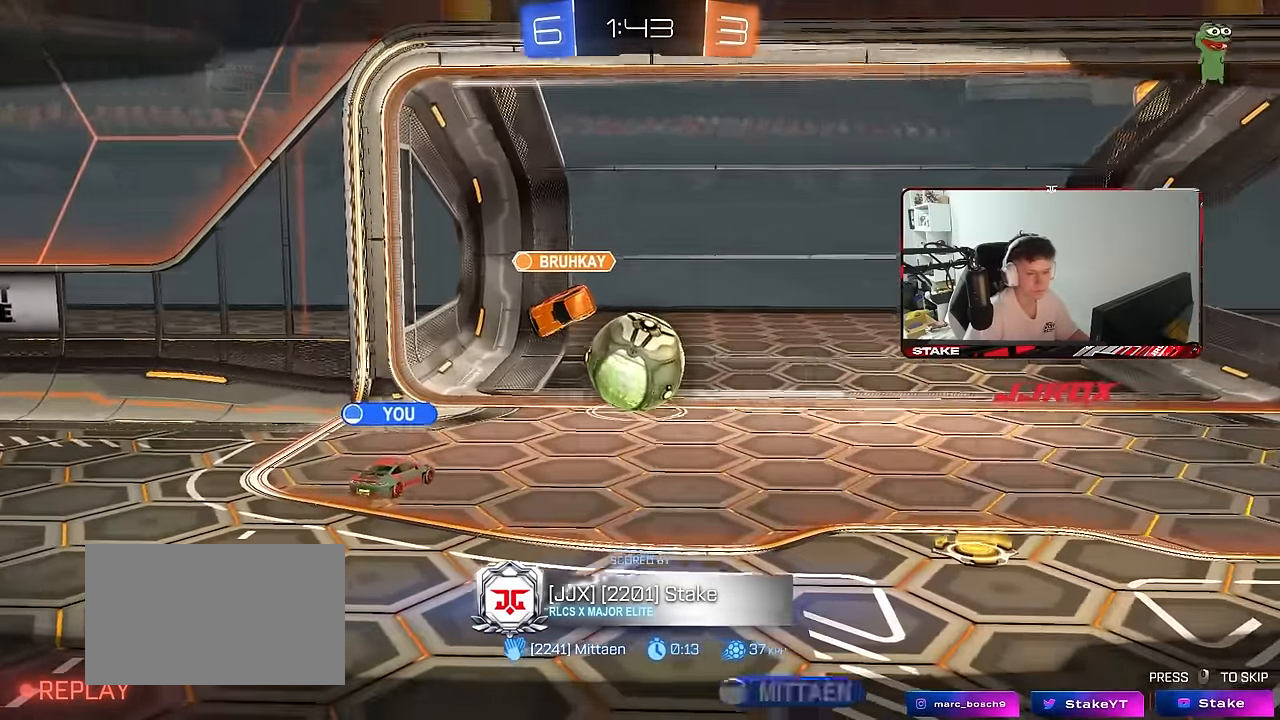
{"keys": [], "mouse": ["wheel"], "mouse_move": "left", "events": [[117, "mouse_right", "up"], [217, "tab", "down"], [350, "tab", "up"], [483, "mouse_wheel", "down"]]}